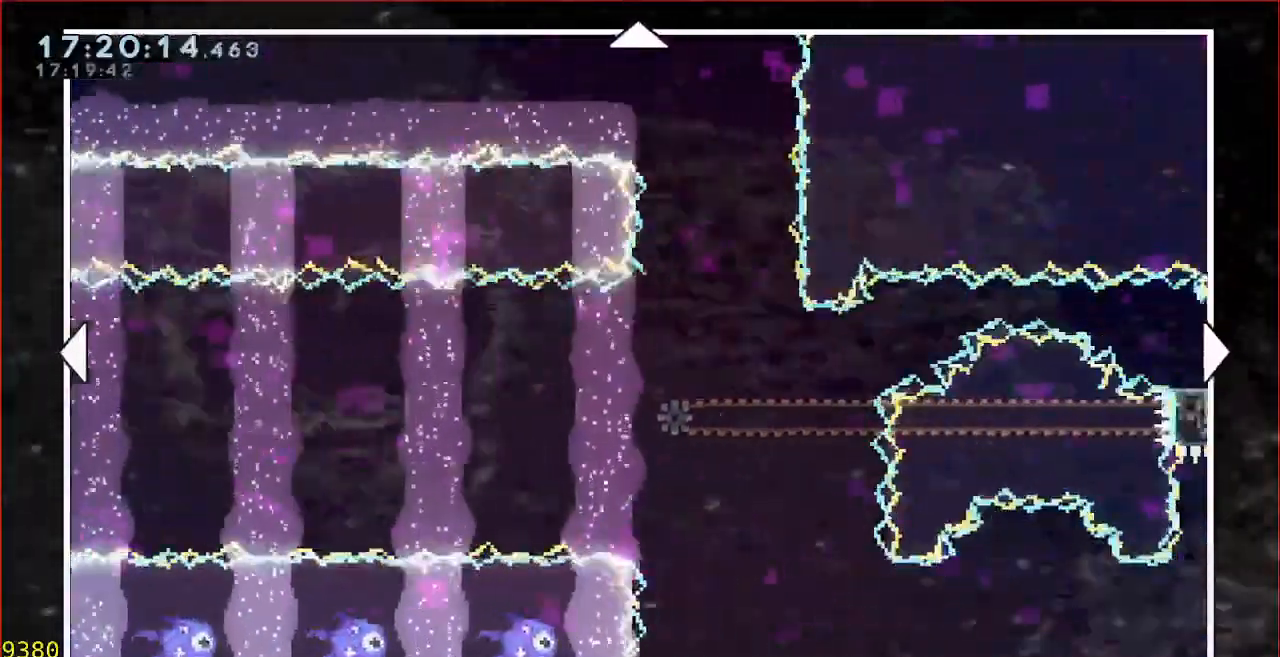
Gameplay with a controller (Xbox layout); each line is a JSON object with the inputs held at the frame after it. "events" lists button and stick changes between this image and that frame as [ms after this image, input, new state], when the widget could be followed in between. Not read: DPAD_DOWN DPAD_LEFT DPAD_RIGHT DPAD_UP L1 L2 R1 R2 R3 right_stick.
{"buttons": [], "left_stick": "right", "events": []}
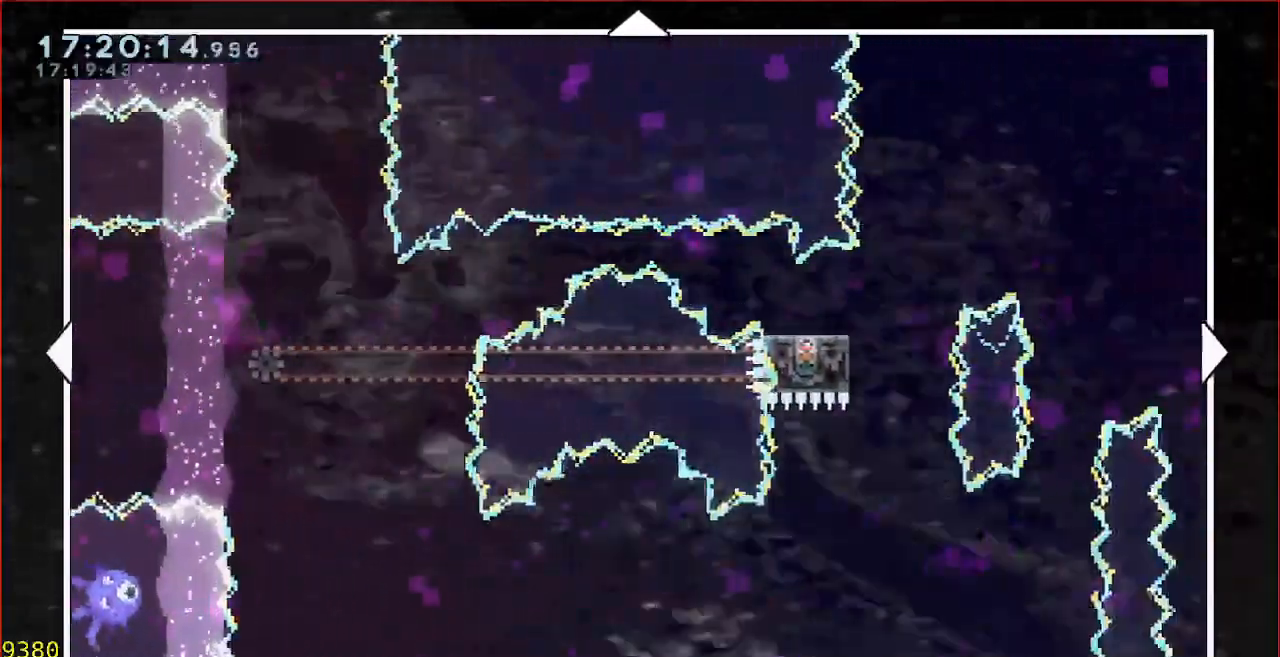
{"buttons": [], "left_stick": "center", "events": [[17, "left_stick", "center"]]}
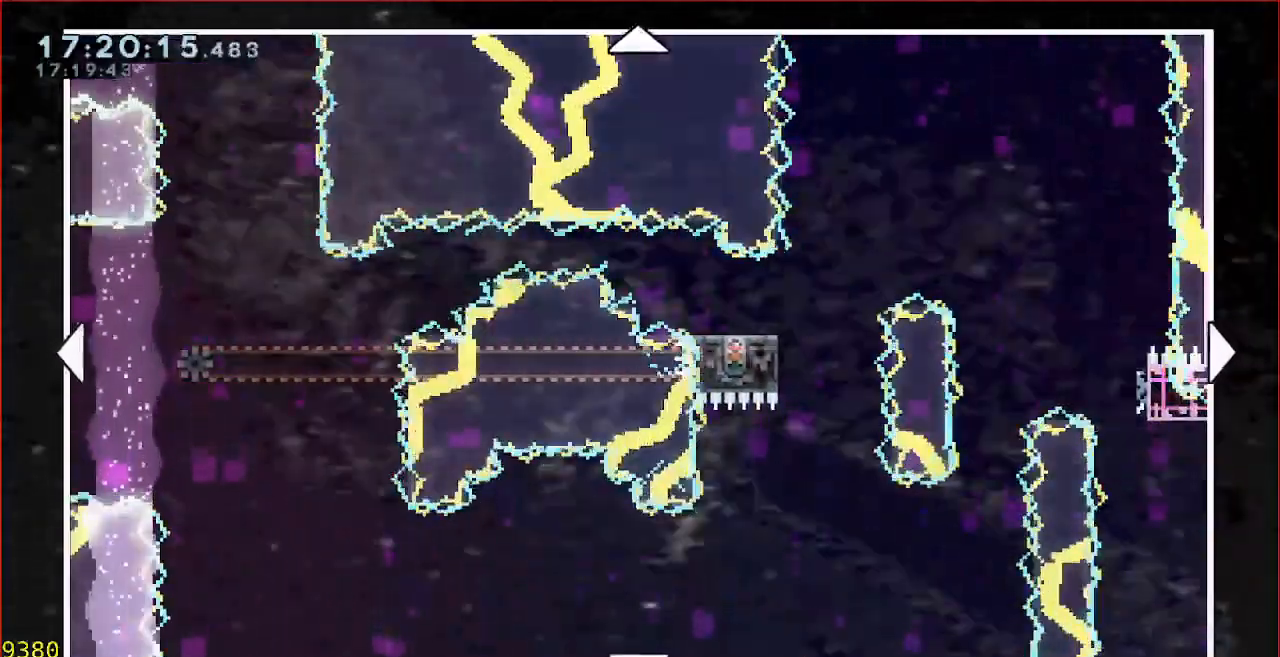
{"buttons": [], "left_stick": "center", "events": []}
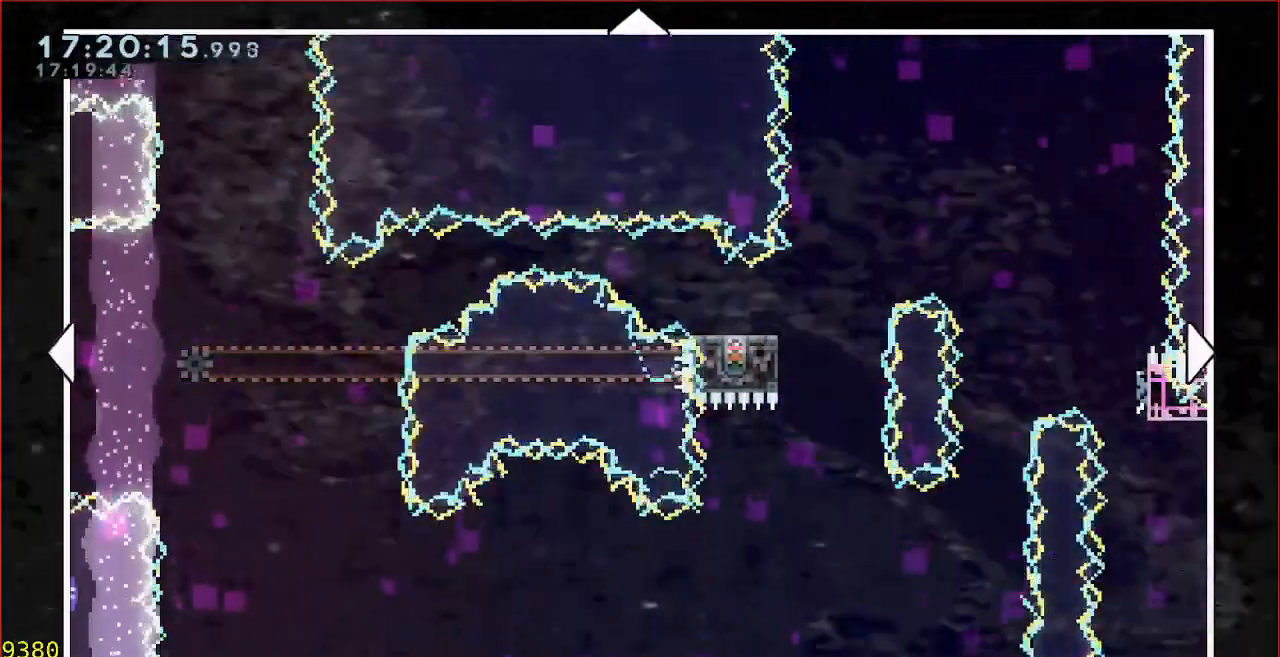
{"buttons": [], "left_stick": "center", "events": []}
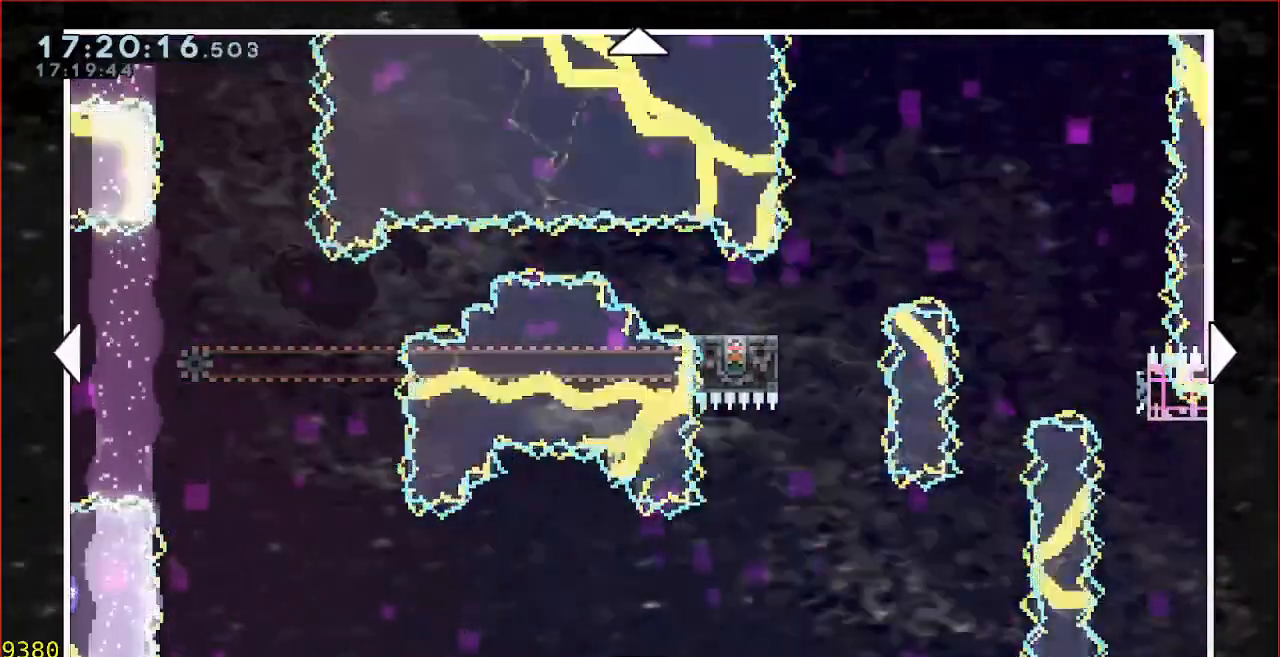
{"buttons": [], "left_stick": "center", "events": []}
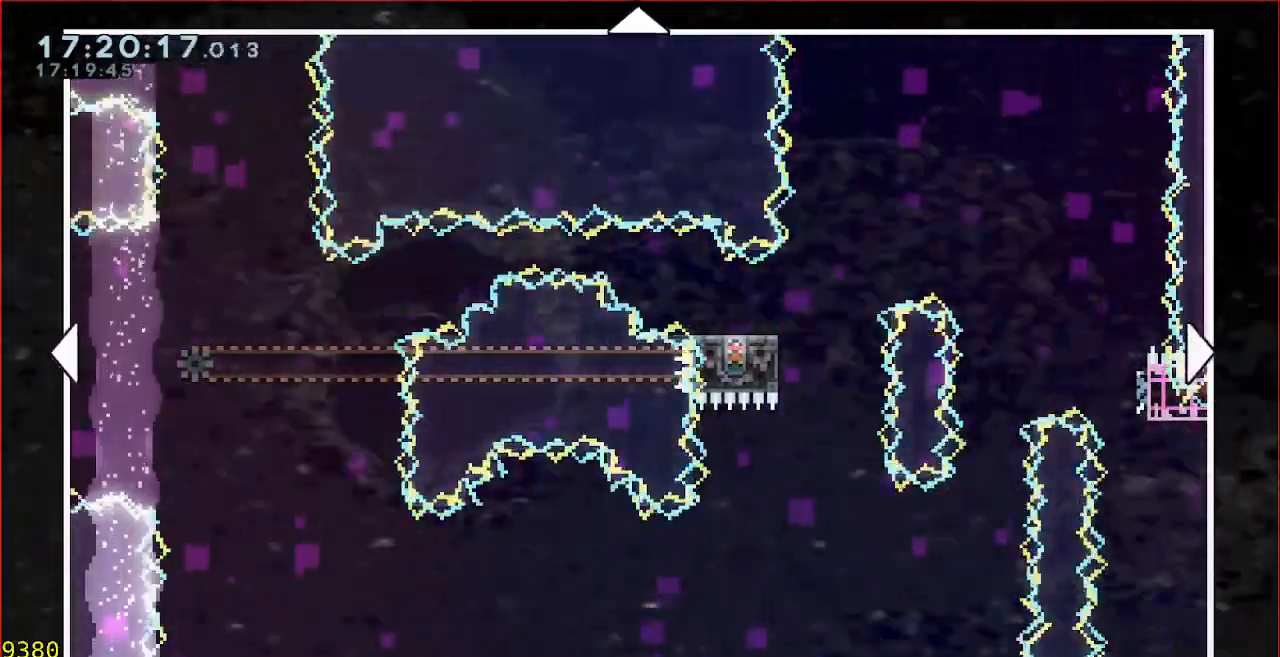
{"buttons": [], "left_stick": "left", "events": [[117, "left_stick", "left"]]}
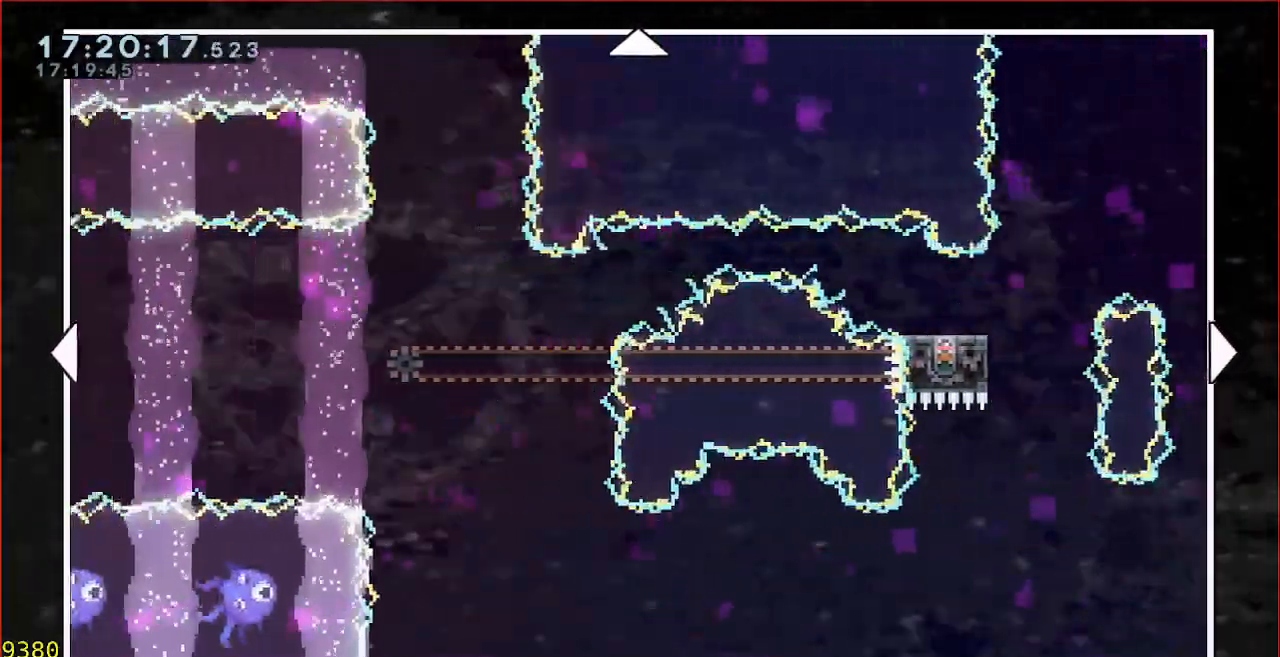
{"buttons": [], "left_stick": "center", "events": [[83, "left_stick", "center"]]}
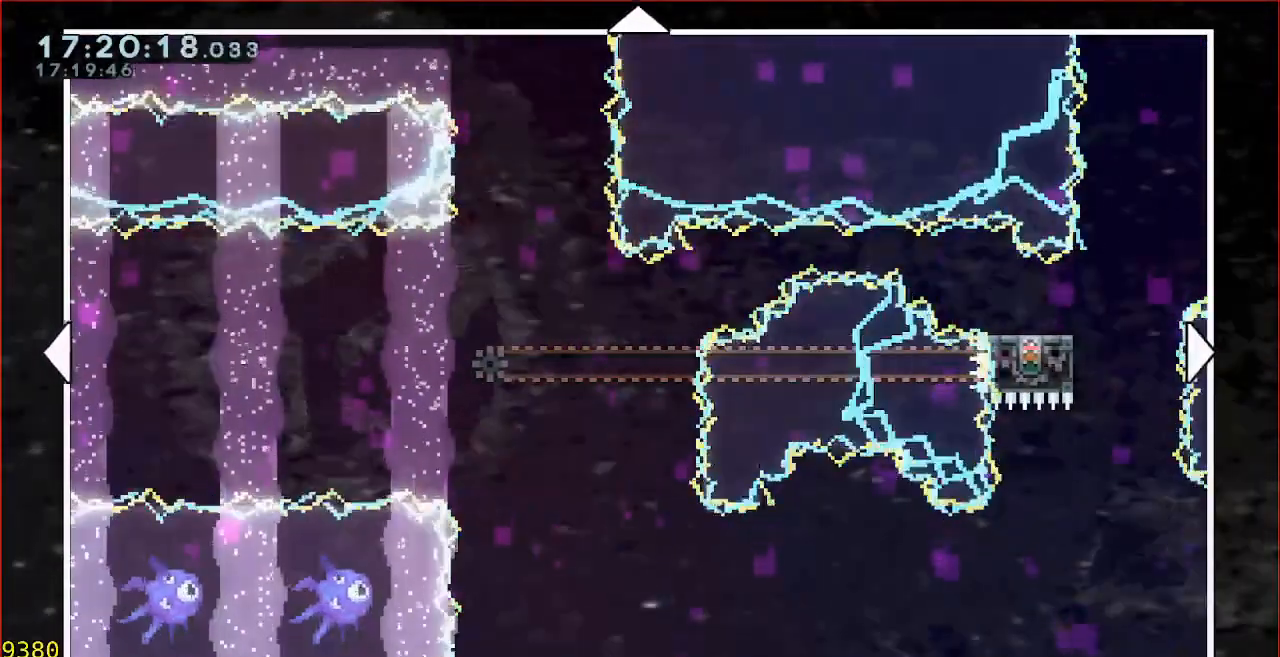
{"buttons": [], "left_stick": "center", "events": []}
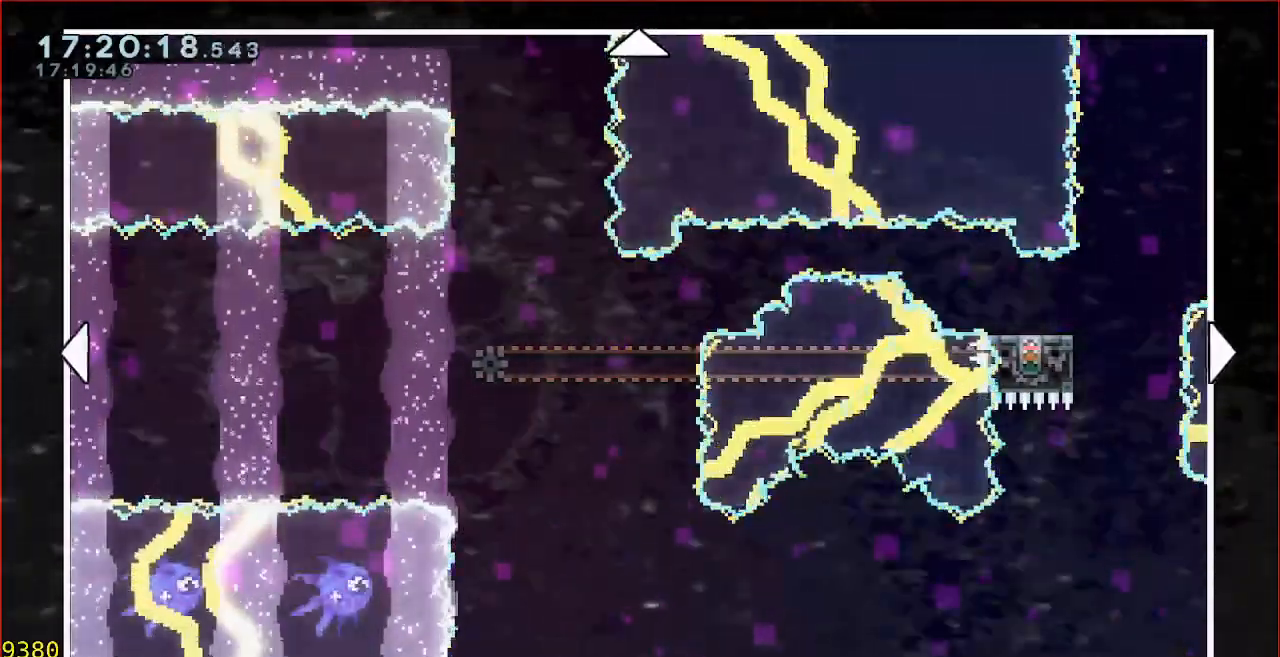
{"buttons": [], "left_stick": "center", "events": []}
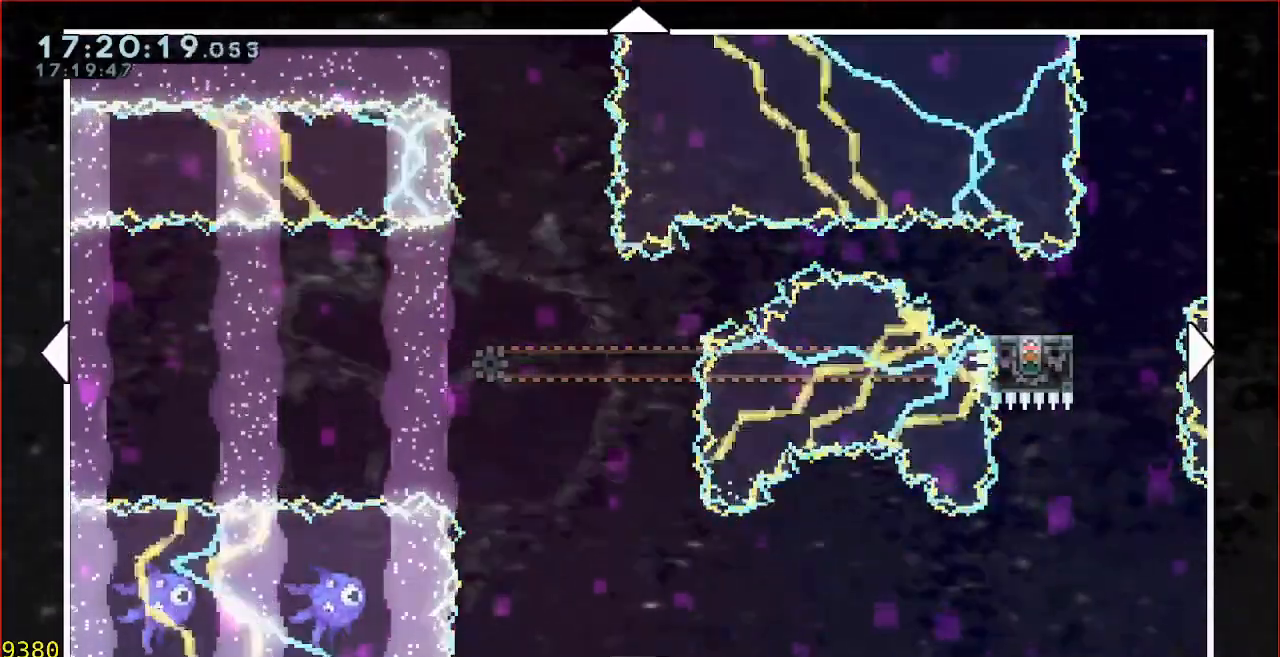
{"buttons": [], "left_stick": "center", "events": []}
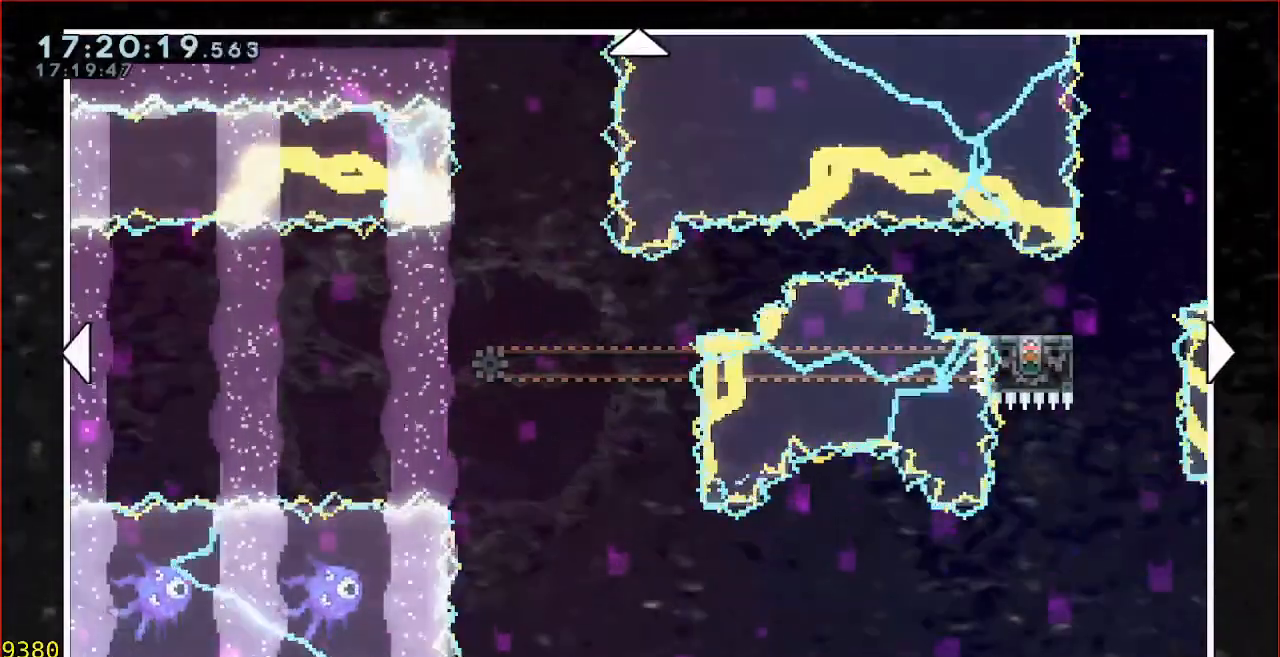
{"buttons": [], "left_stick": "left", "events": [[283, "left_stick", "left"]]}
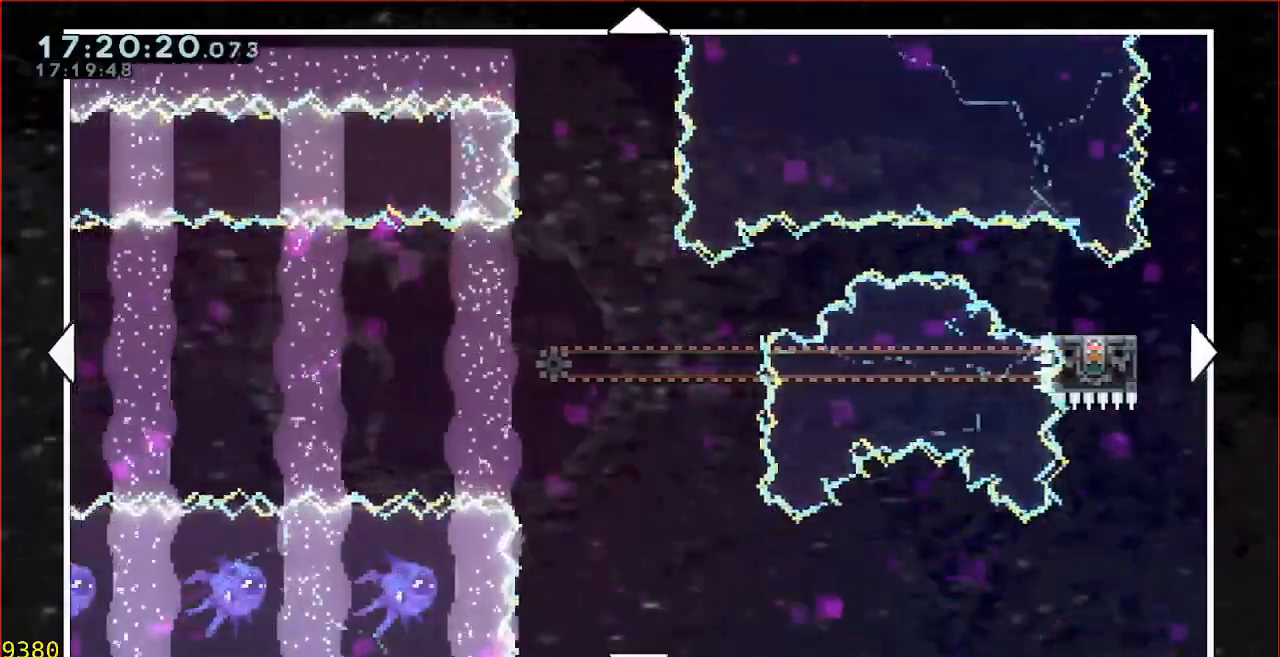
{"buttons": [], "left_stick": "up", "events": [[183, "left_stick", "center"], [383, "left_stick", "up"]]}
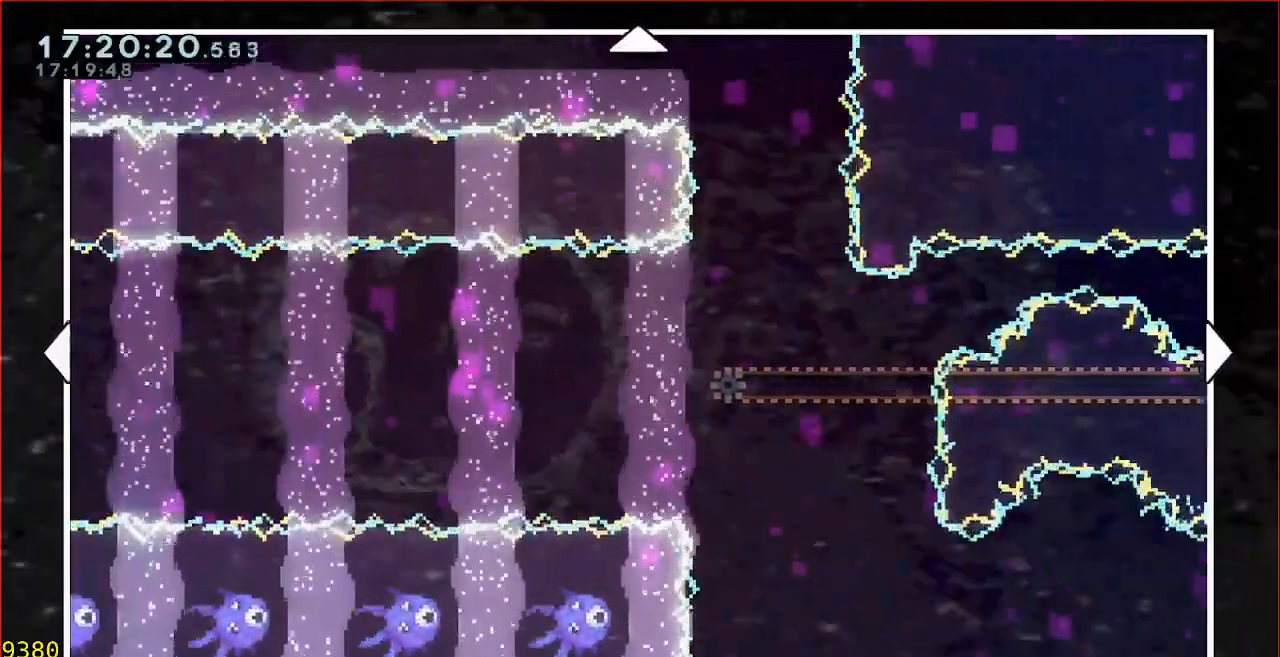
{"buttons": [], "left_stick": "down", "events": [[217, "left_stick", "center"], [383, "left_stick", "down-left"], [450, "left_stick", "down"]]}
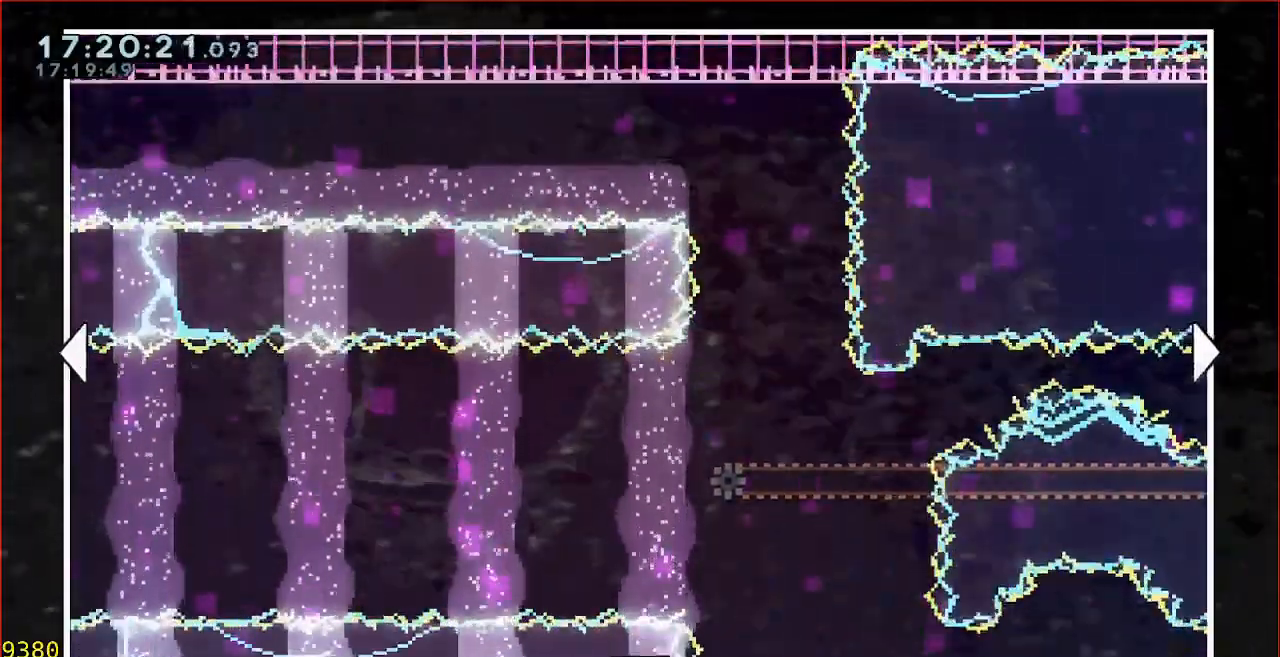
{"buttons": [], "left_stick": "down", "events": []}
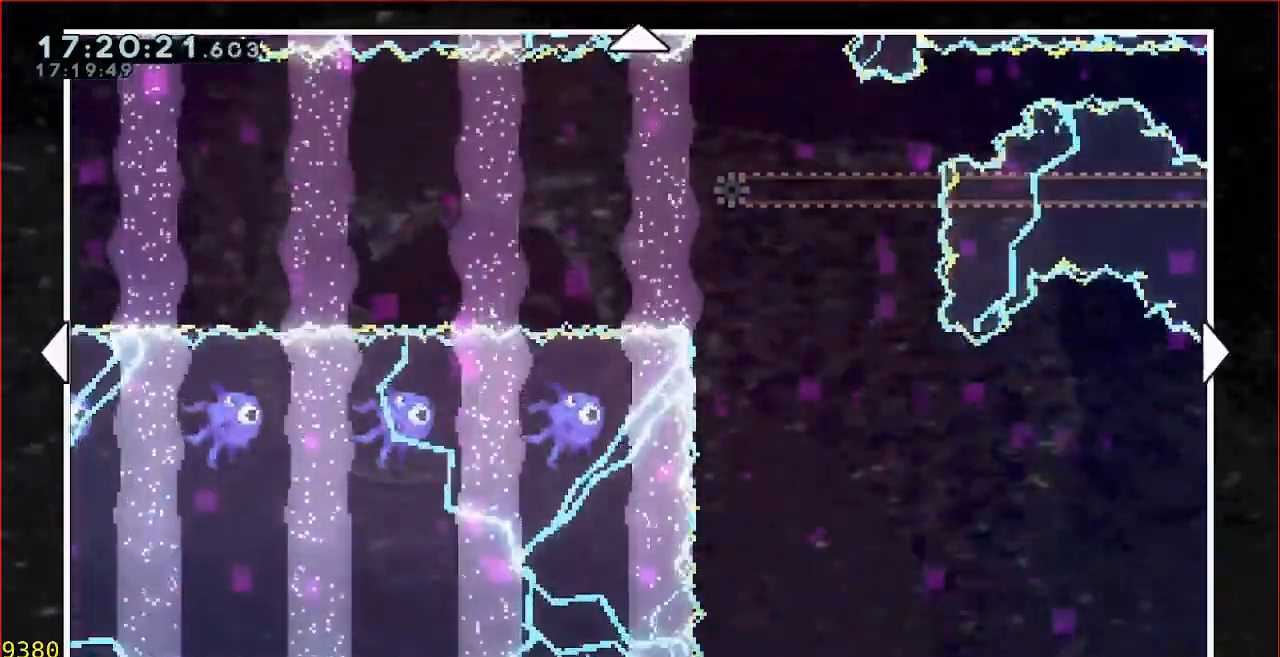
{"buttons": [], "left_stick": "right", "events": [[200, "left_stick", "down-right"], [350, "left_stick", "right"]]}
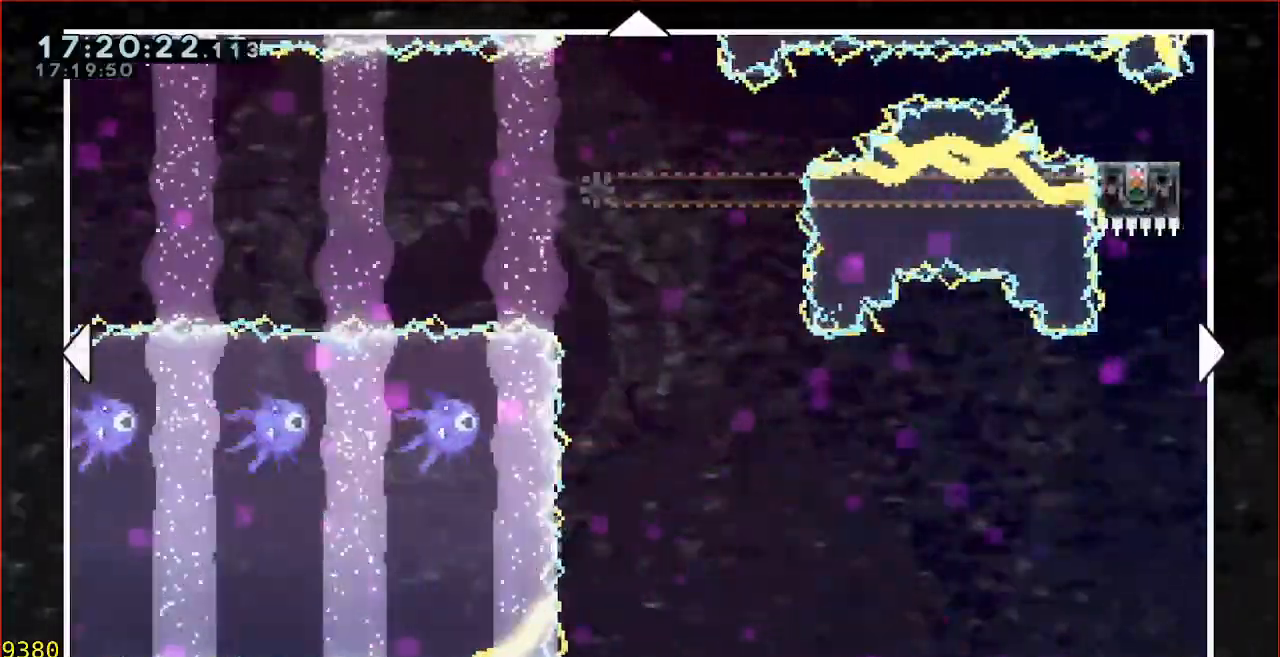
{"buttons": [], "left_stick": "right", "events": []}
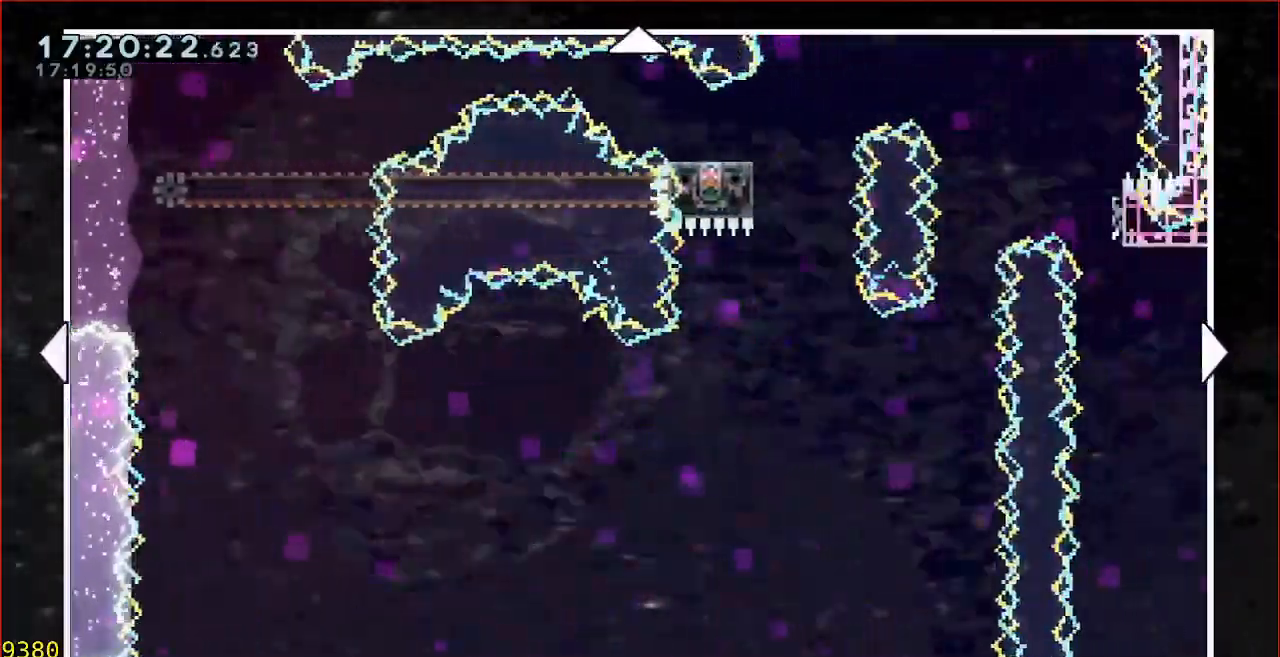
{"buttons": [], "left_stick": "right", "events": []}
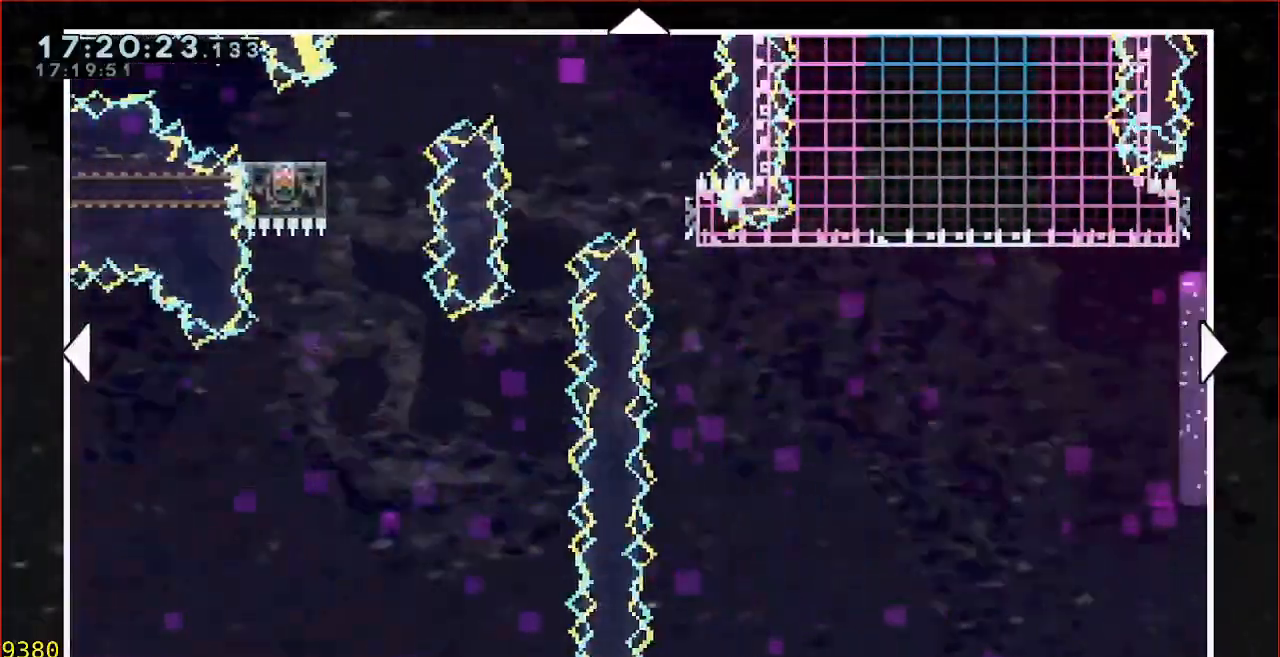
{"buttons": [], "left_stick": "right", "events": []}
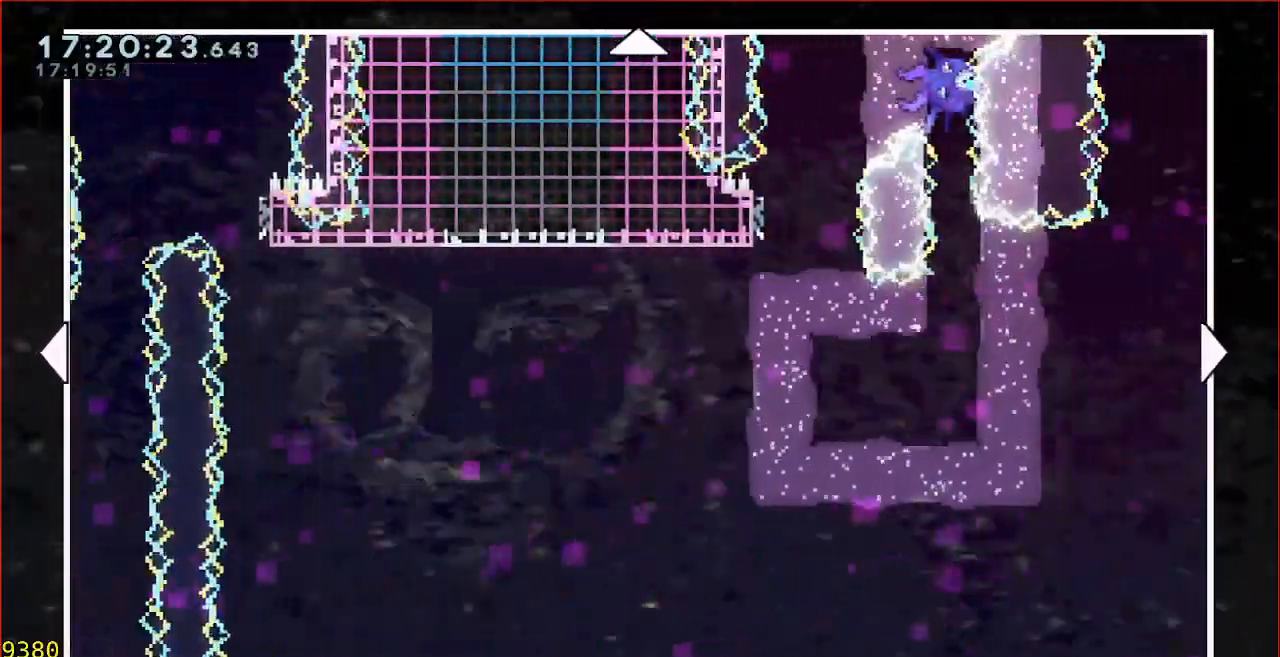
{"buttons": [], "left_stick": "right", "events": []}
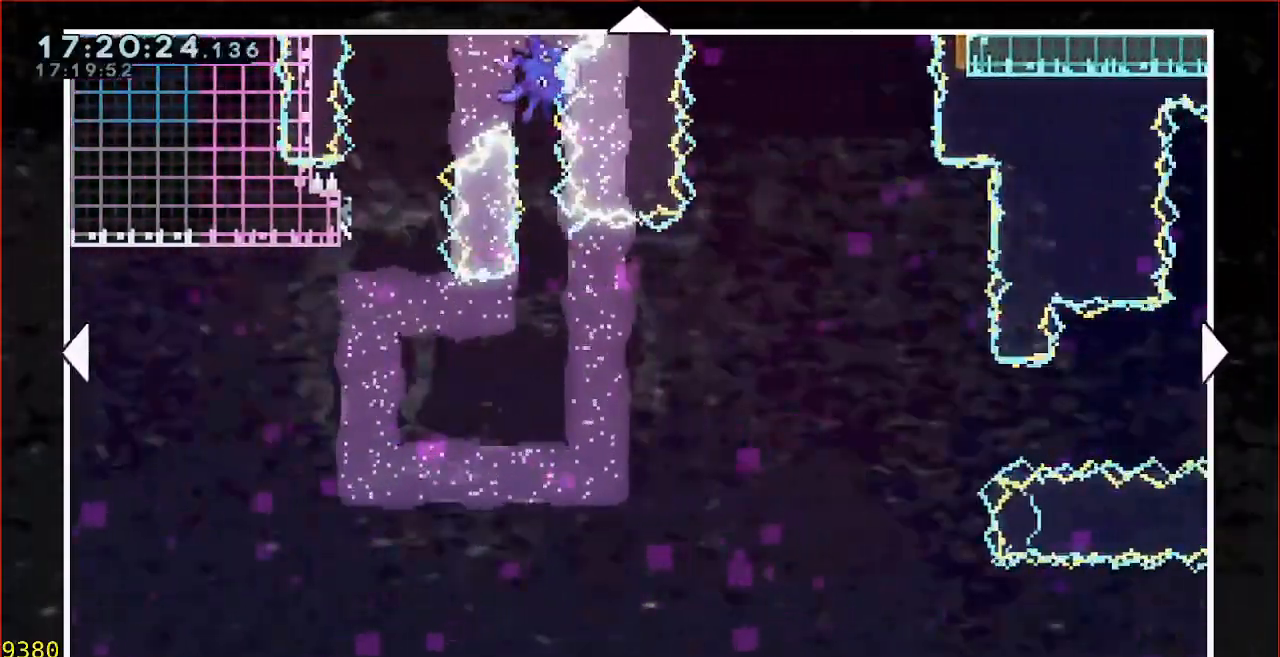
{"buttons": [], "left_stick": "left", "events": [[317, "left_stick", "center"], [433, "left_stick", "left"]]}
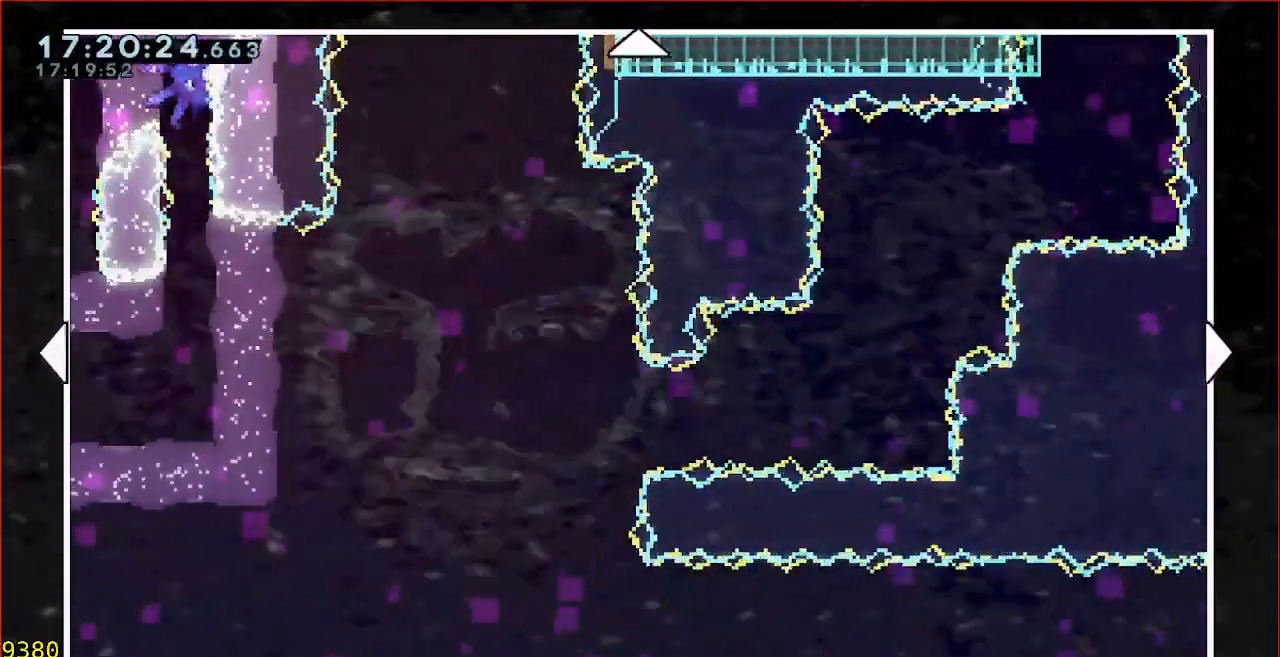
{"buttons": [], "left_stick": "up-left", "events": [[283, "left_stick", "up-left"]]}
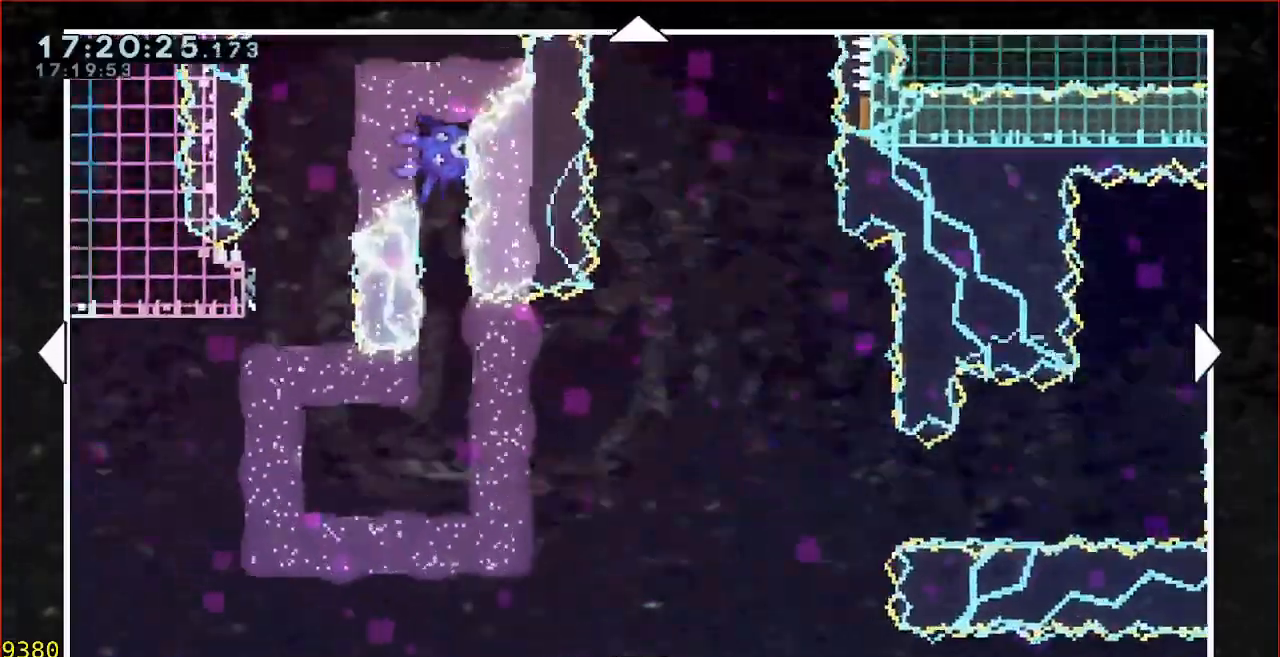
{"buttons": [], "left_stick": "right", "events": [[50, "left_stick", "up-right"], [467, "left_stick", "right"]]}
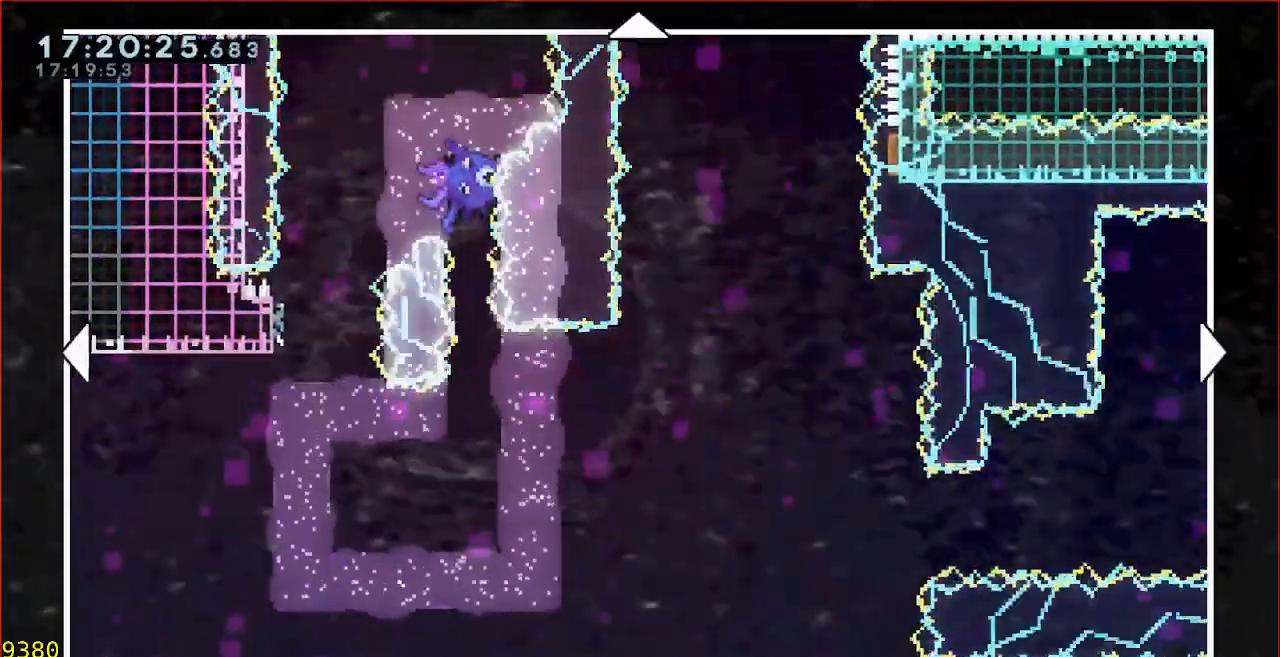
{"buttons": [], "left_stick": "right", "events": []}
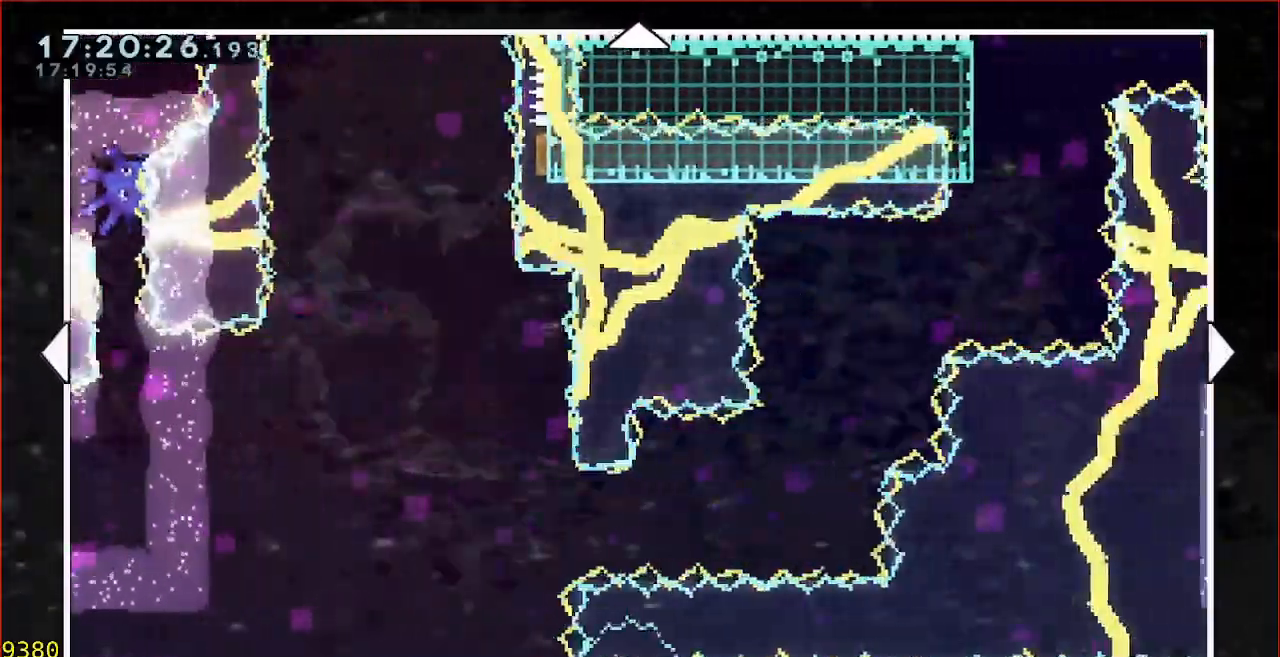
{"buttons": [], "left_stick": "right", "events": []}
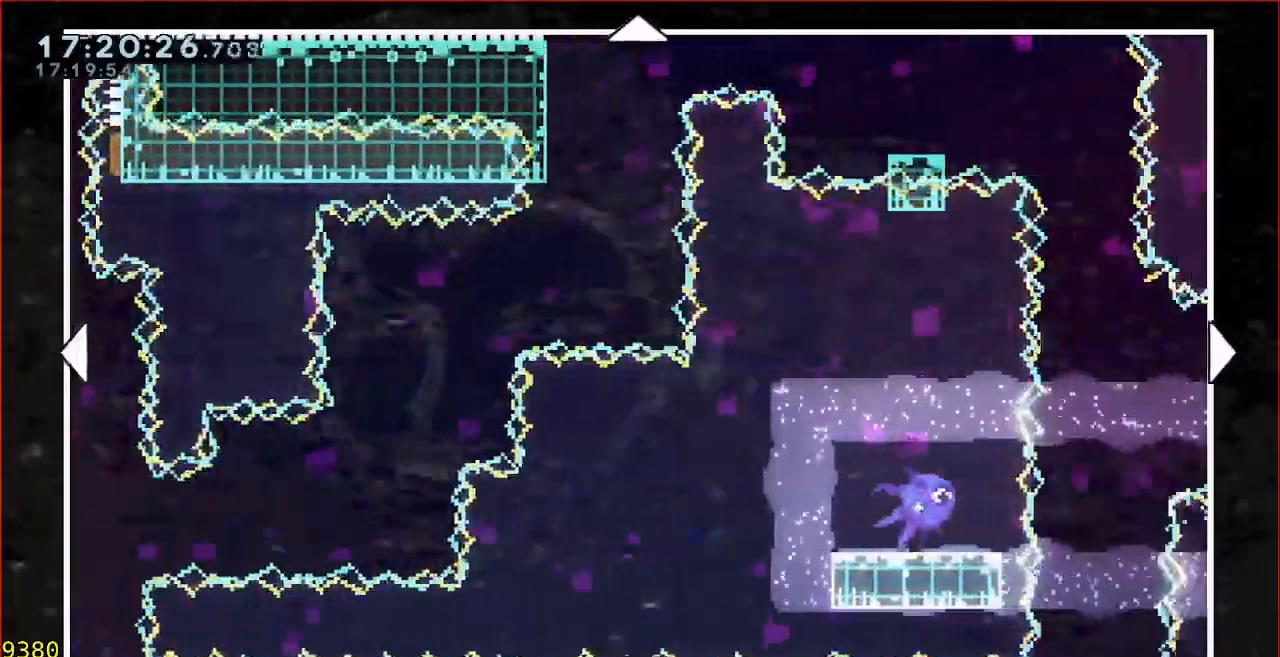
{"buttons": [], "left_stick": "center", "events": [[317, "left_stick", "center"]]}
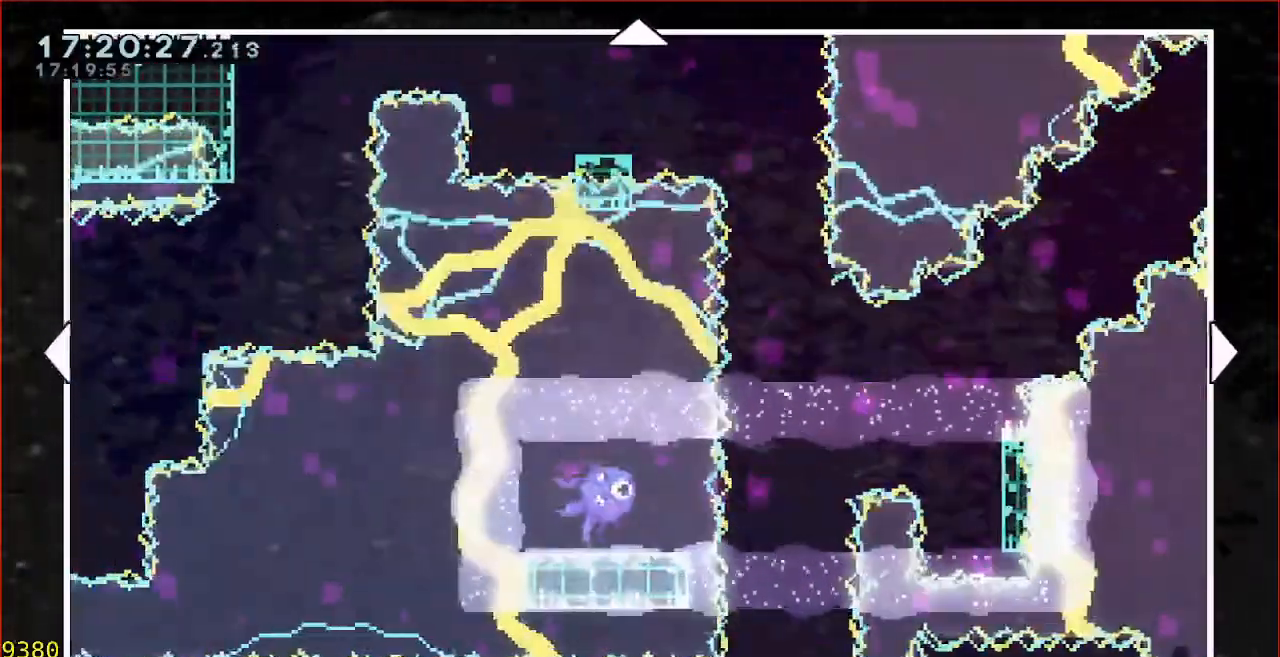
{"buttons": [], "left_stick": "right", "events": [[50, "left_stick", "right"]]}
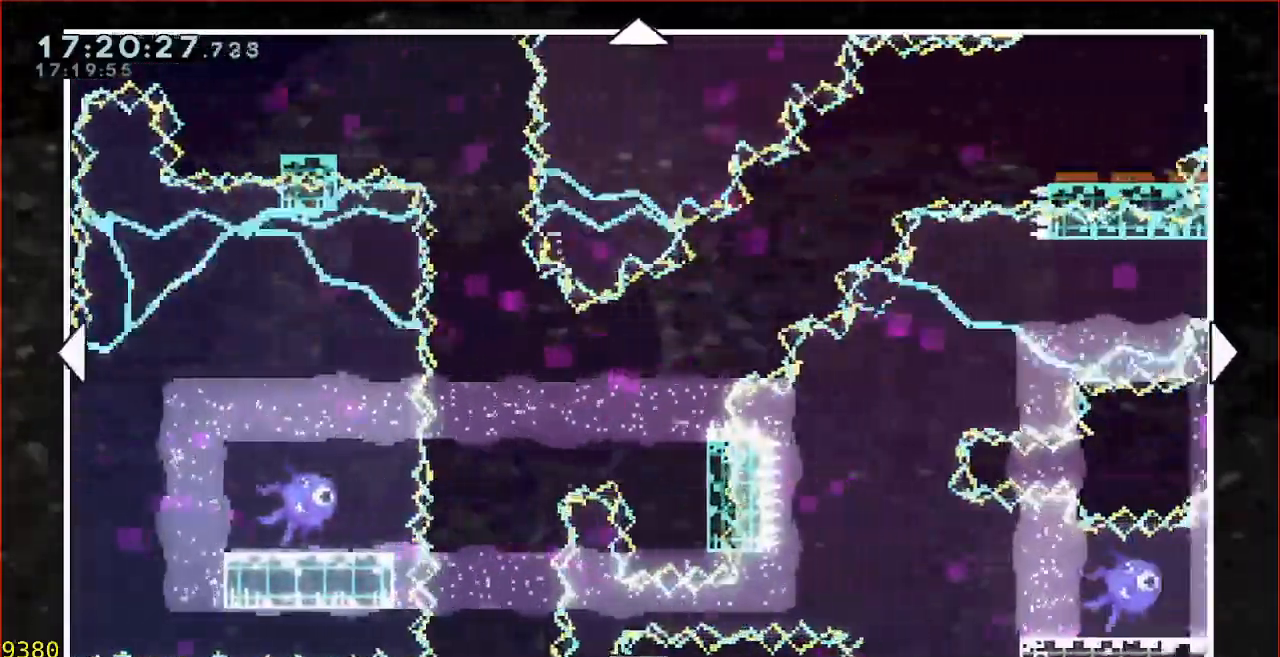
{"buttons": [], "left_stick": "right", "events": []}
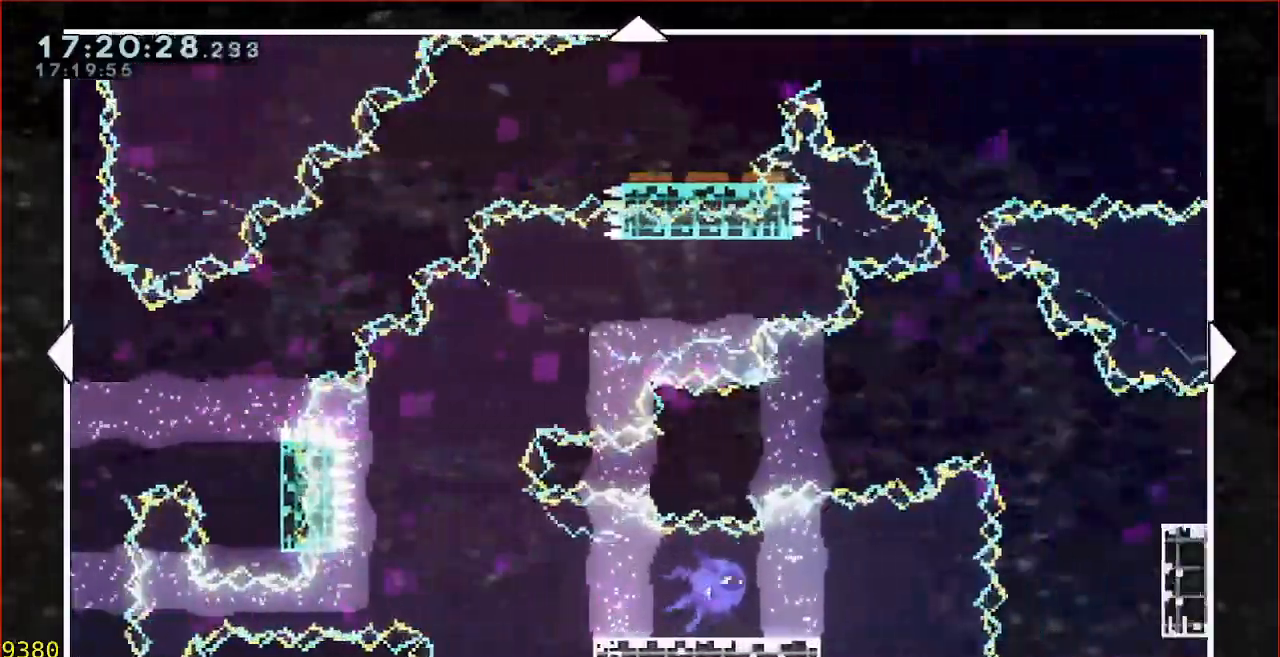
{"buttons": [], "left_stick": "right", "events": []}
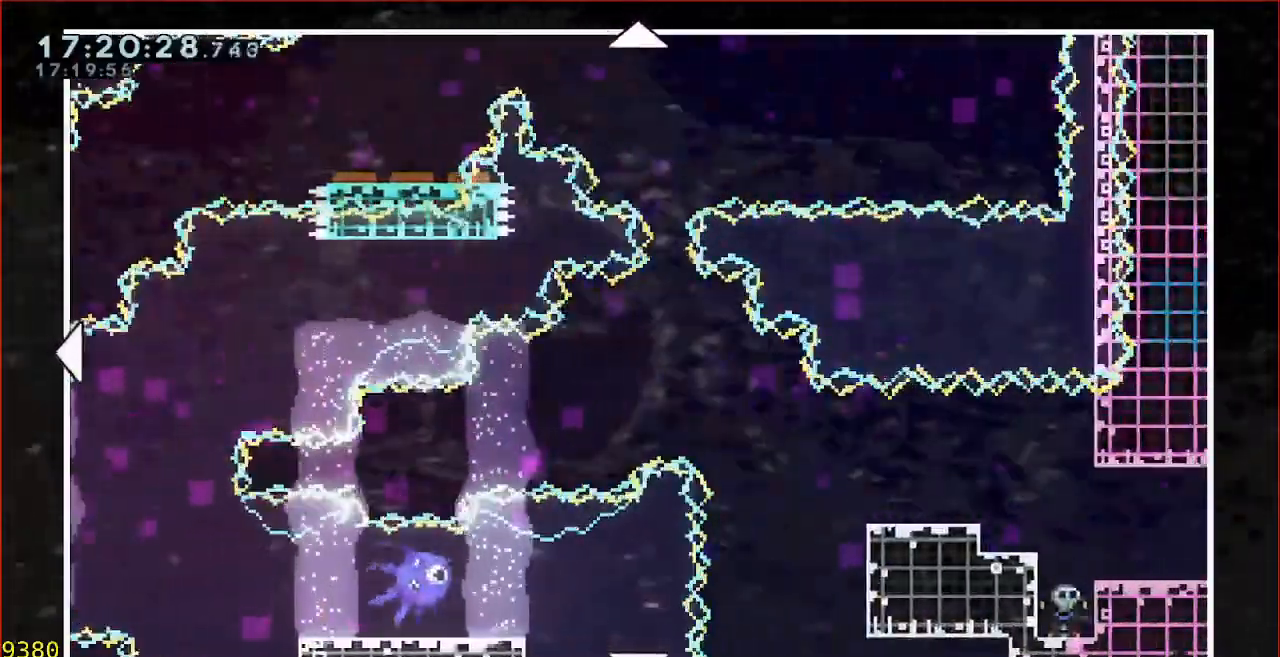
{"buttons": ["B"], "left_stick": "center", "events": [[283, "left_stick", "center"], [450, "B", "down"]]}